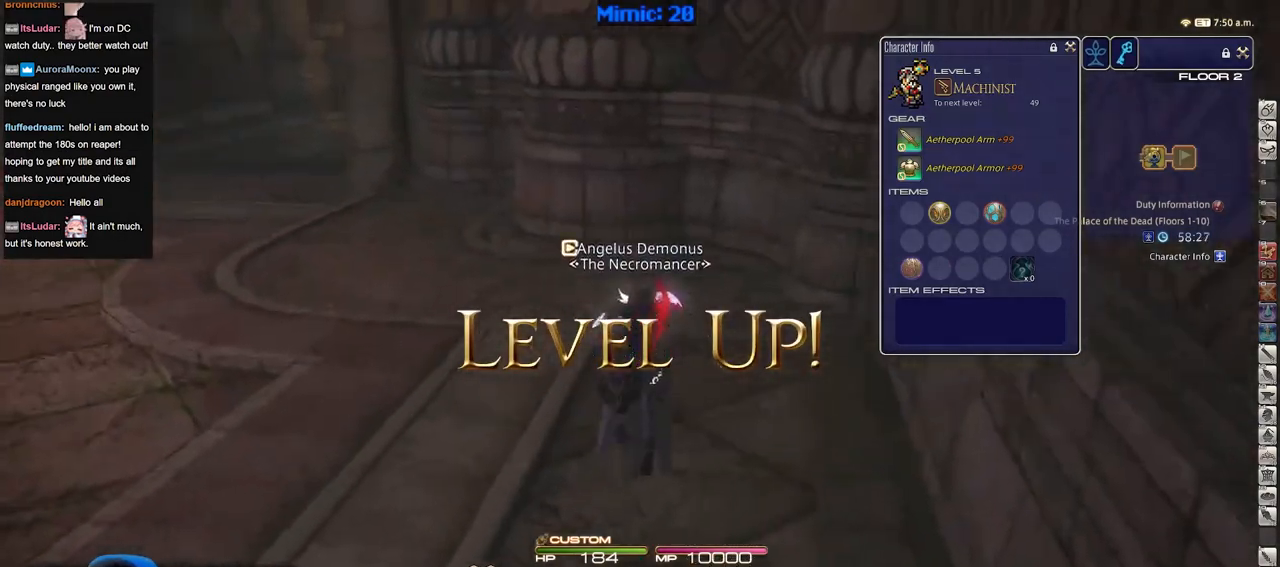
Gameplay with keyboard; each line is a JSON object with the keys held at the frame after it. "events" lists presses ("down") and releases ("up") of ".", "/", "0", "1", "2", "3", "4", "5", "6", "7", "8", "9", "a", "alt_l", "alt_r", "b", "backslash", "backspace", "c", "caps_lock", "comma", "ctrl_l", "ctrl_r", "d", "down", "e", "equals", "escape", "f", "f1", "f10", "f11", "f12", "f2", "f3", "f4", "f5", "f6", "f7", "f8", "f9", "g", "h", "i", "j", "k", "l", "lbracket", "left", "m", "minus", "n", "o", "p", "q", "quote", "r", "rbracket", "return", "right", "s", "semicolon", "shift_l", "shift_r", "space", "super", "t", "tab", "tilde", "u", "up", "v", "w", "x", "y" and "z" between this image and that frame as [ms after this image, input, new state], when the widget could be followed in between. No other keys are recorded. Mouse input is not recorded.
{"keys": ["w"], "events": [[17, "backspace", "down"], [117, "backspace", "up"]]}
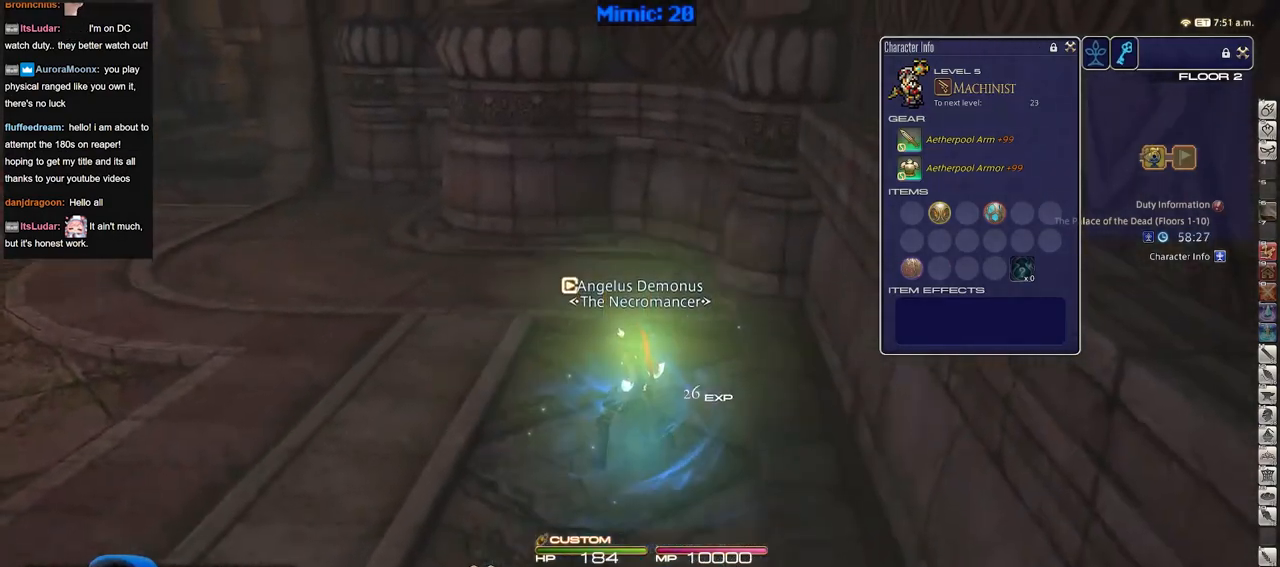
{"keys": ["a", "w"], "events": [[267, "rbracket", "down"], [317, "a", "down"], [450, "rbracket", "up"]]}
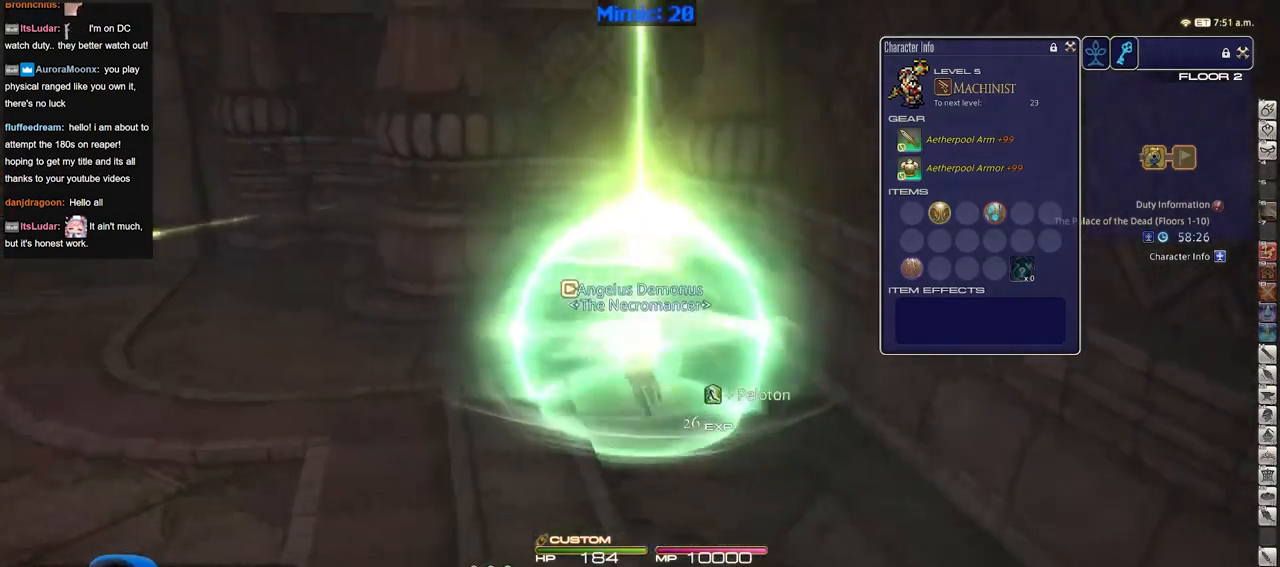
{"keys": ["a", "w"], "events": []}
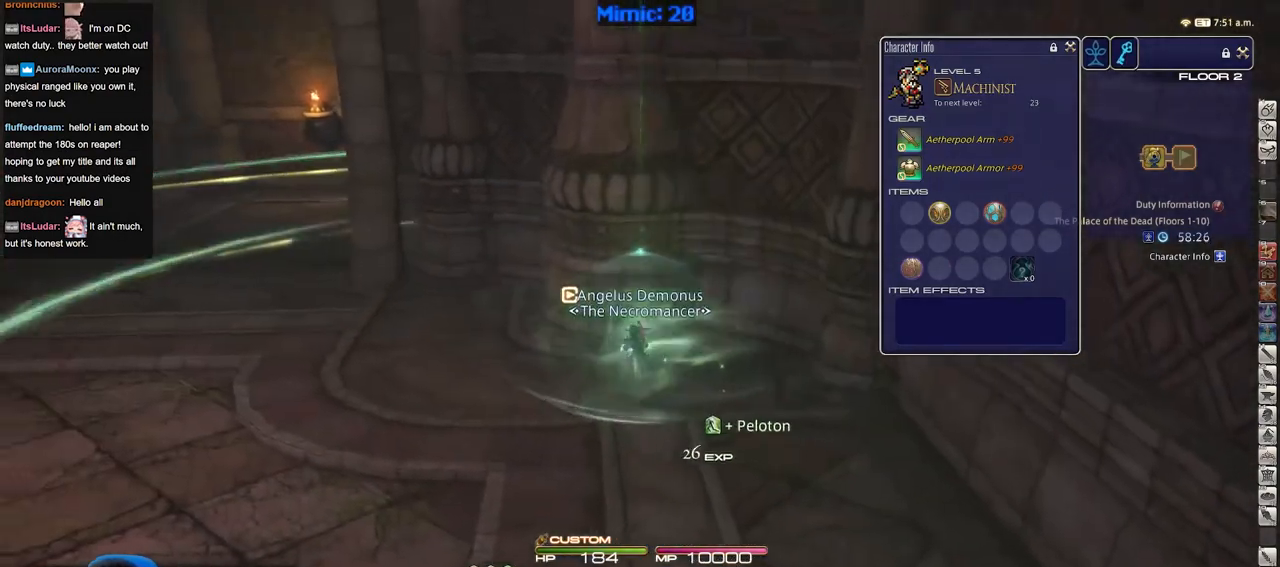
{"keys": ["a", "w"], "events": []}
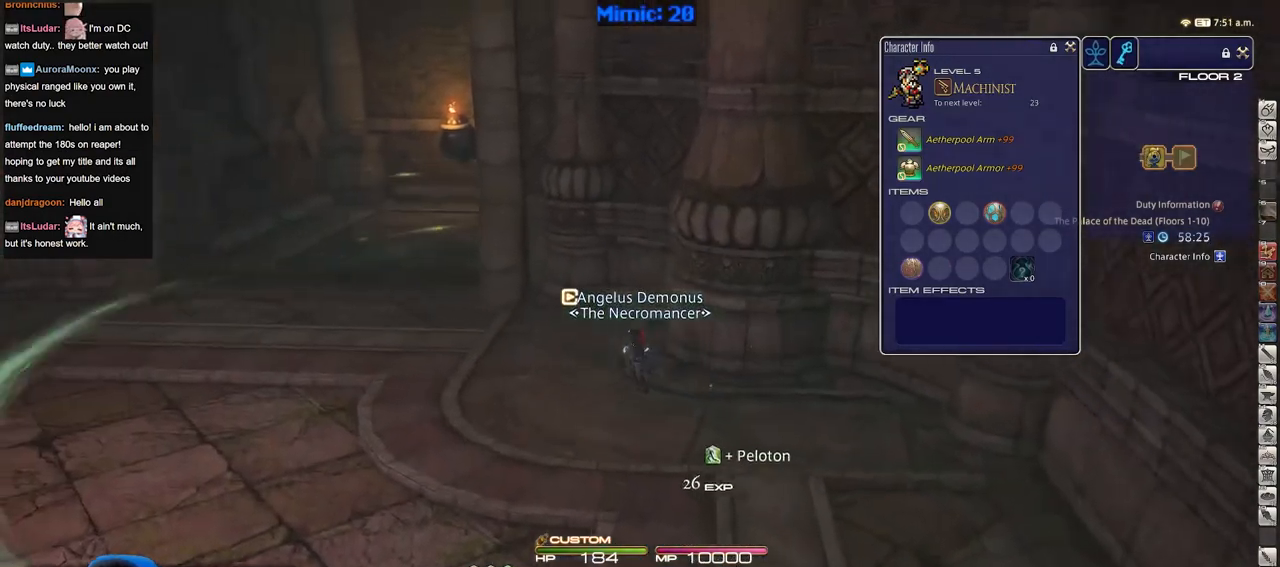
{"keys": ["a", "p", "w"], "events": [[84, "p", "down"]]}
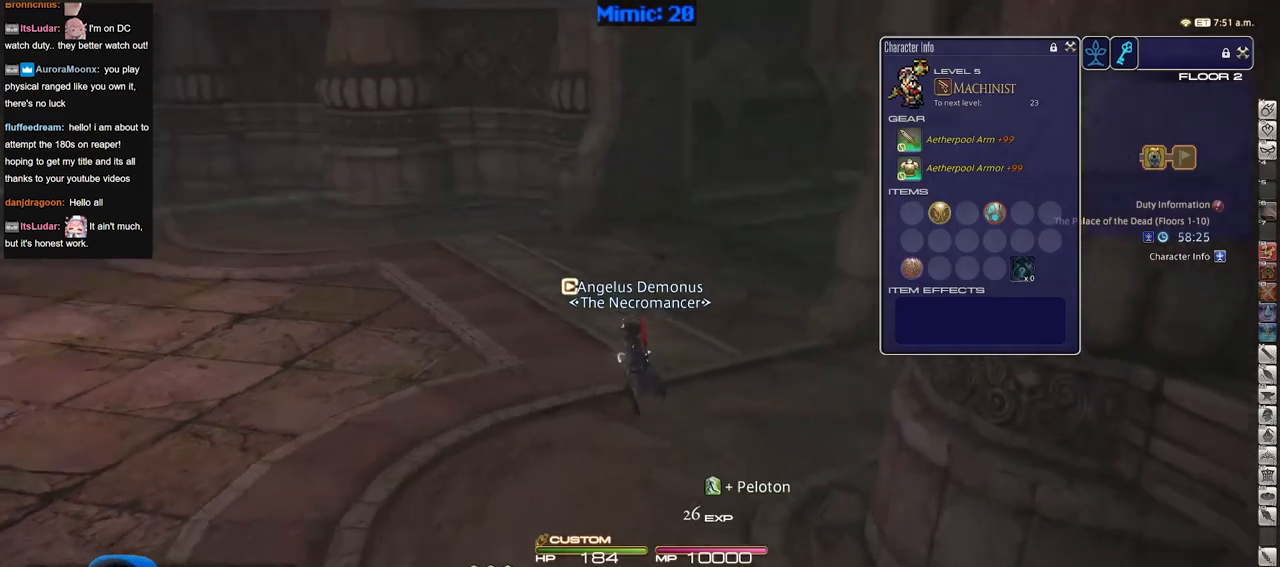
{"keys": ["p"], "events": [[283, "a", "up"], [333, "w", "up"]]}
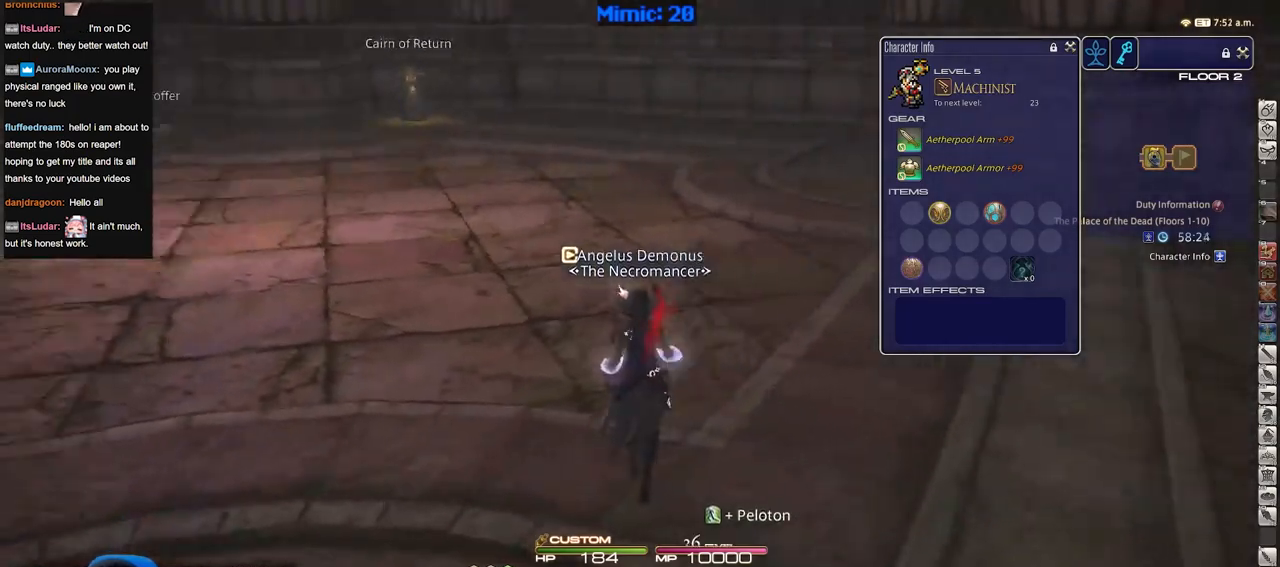
{"keys": ["w"], "events": [[351, "p", "up"], [351, "q", "down"], [434, "q", "up"], [434, "w", "down"]]}
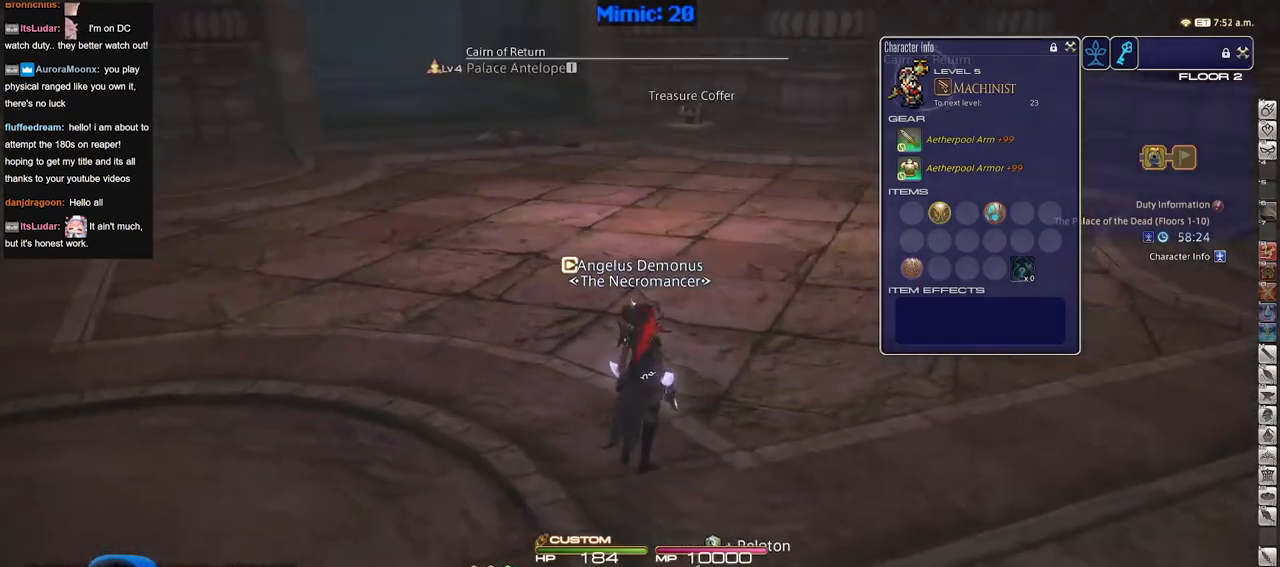
{"keys": ["a", "w"], "events": [[33, "a", "down"], [317, "return", "down"], [417, "return", "up"]]}
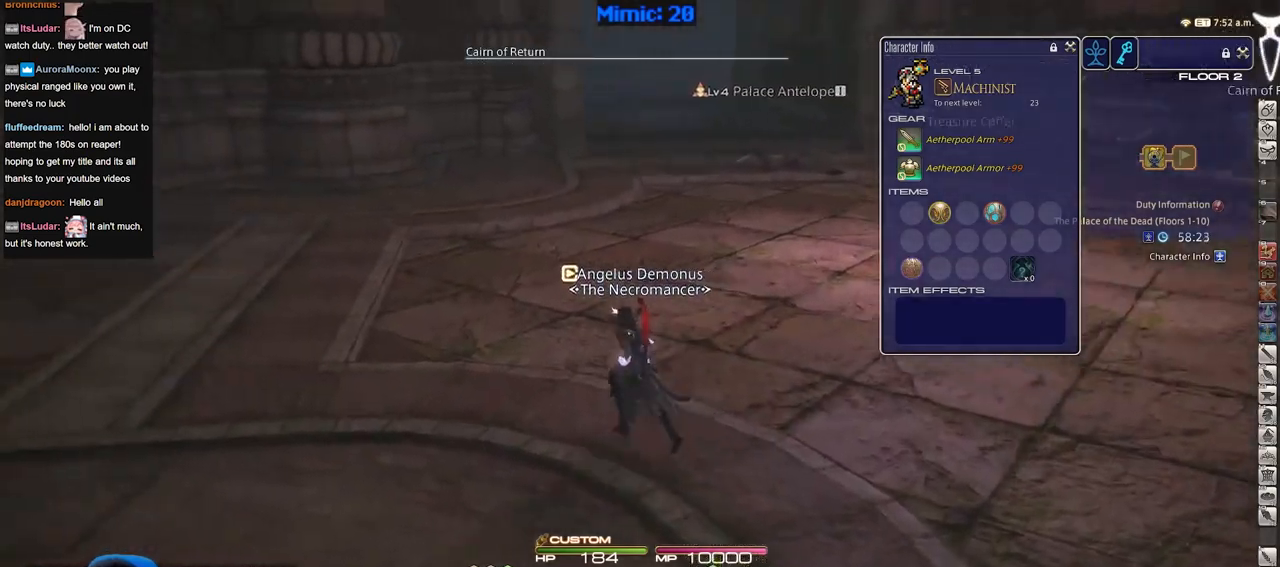
{"keys": ["a", "w"], "events": []}
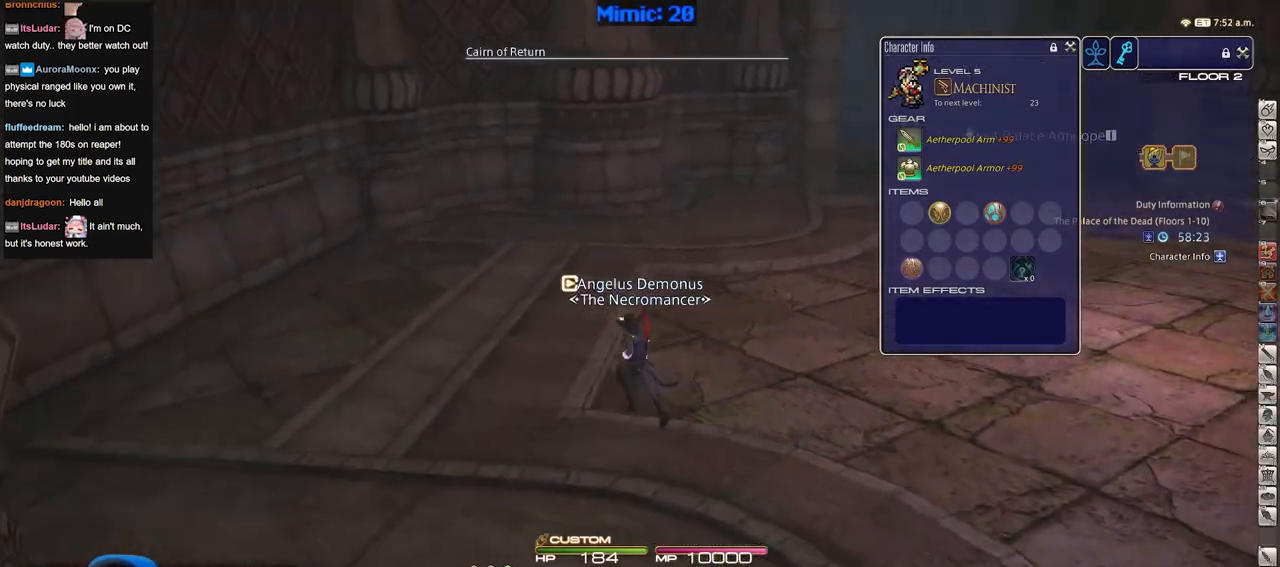
{"keys": ["w"], "events": [[200, "a", "up"]]}
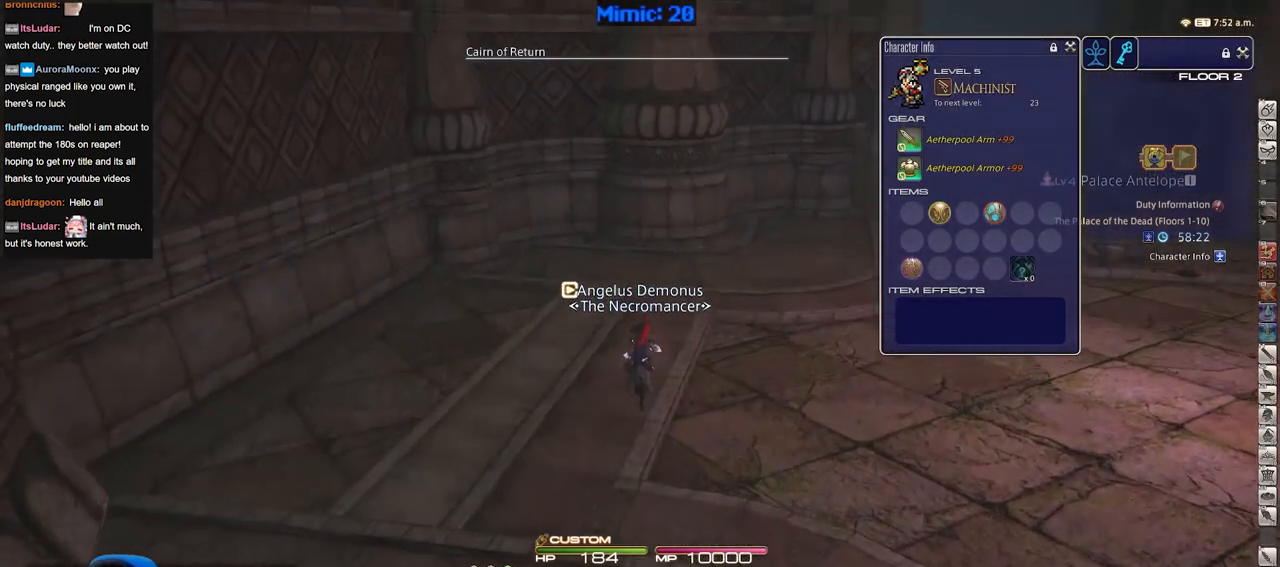
{"keys": ["d", "space", "w"], "events": [[267, "p", "down"], [417, "d", "down"], [451, "p", "up"], [451, "space", "down"]]}
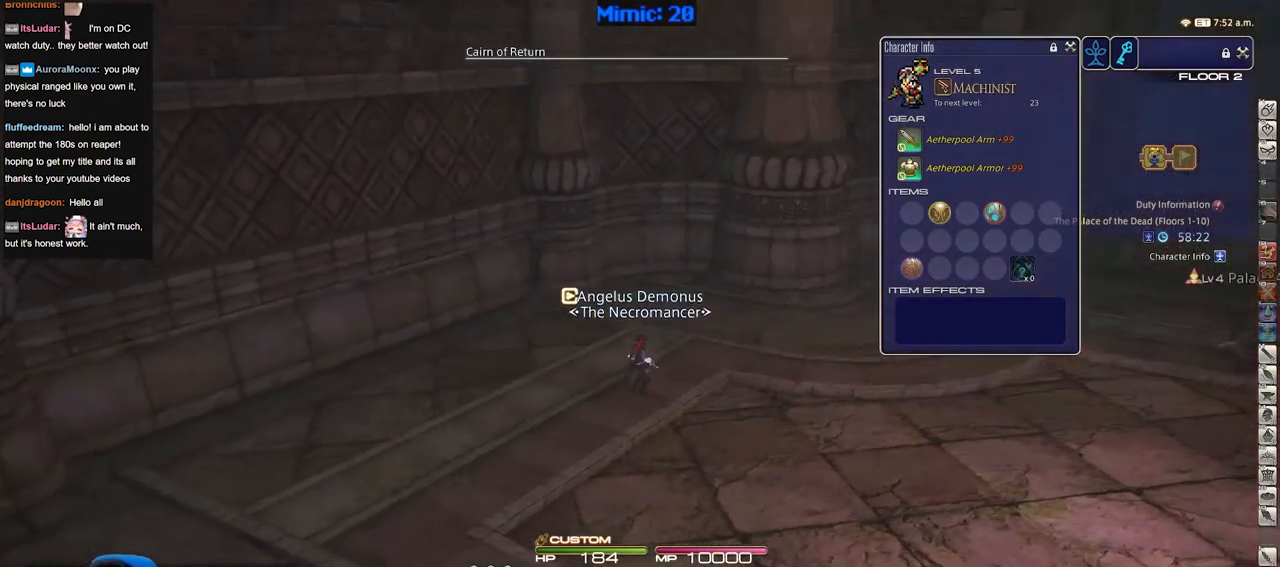
{"keys": ["d", "w"], "events": [[100, "space", "up"], [150, "alt_r", "down"], [233, "q", "down"], [383, "alt_r", "up"], [383, "q", "up"]]}
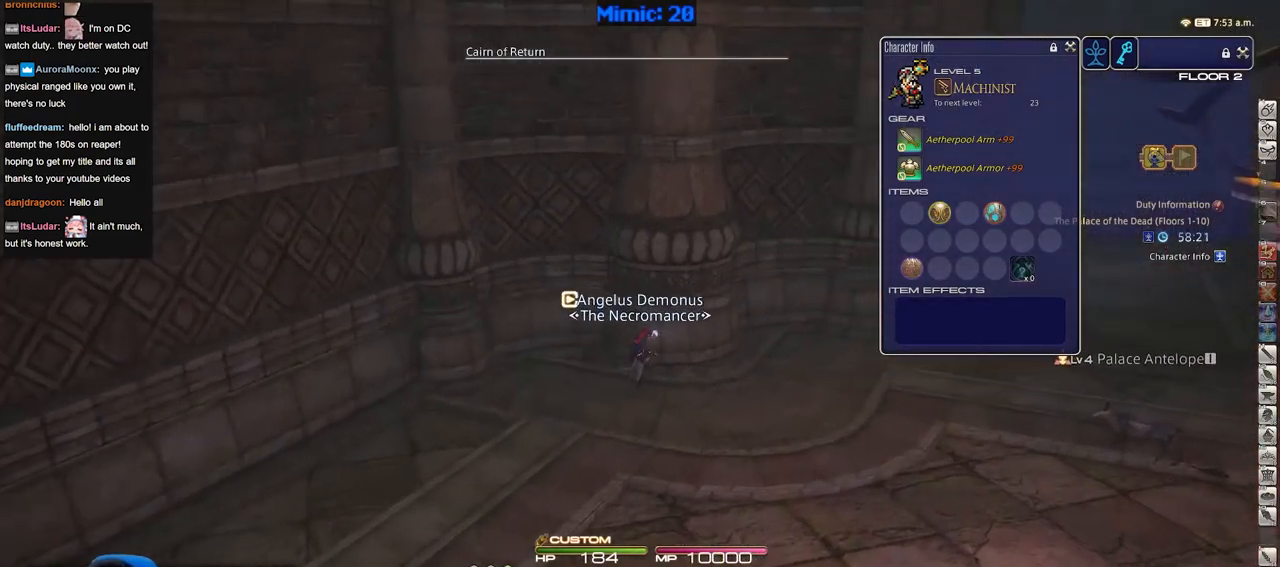
{"keys": ["d", "w"], "events": [[117, "rbracket", "down"], [300, "space", "down"], [384, "space", "up"], [434, "rbracket", "up"]]}
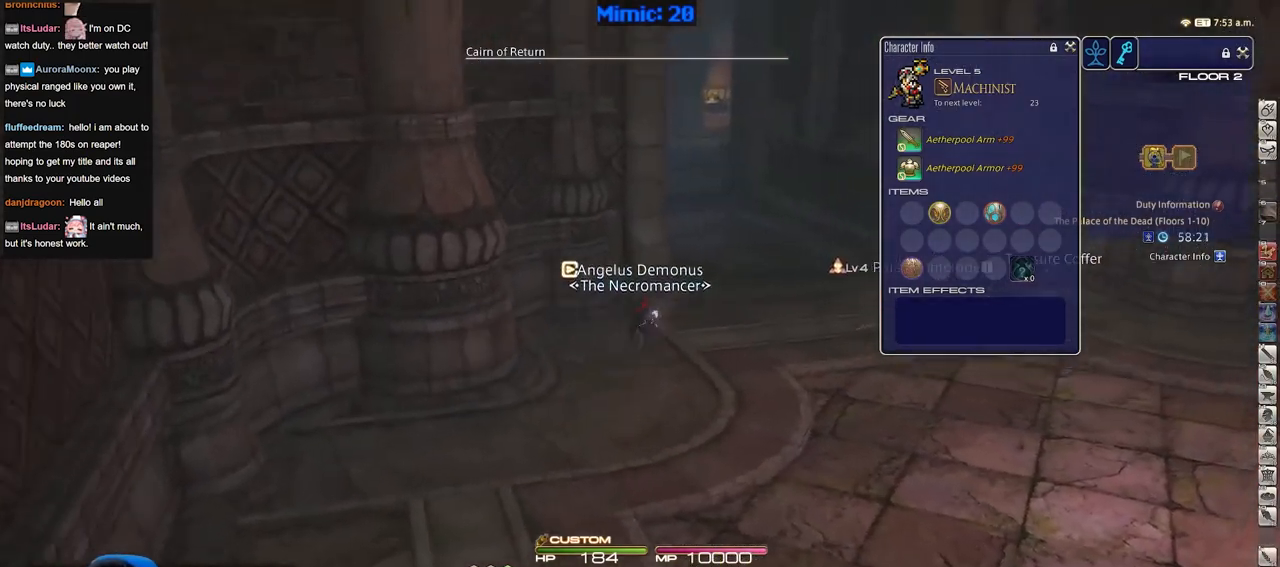
{"keys": ["d", "w"], "events": [[33, "d", "up"], [450, "d", "down"]]}
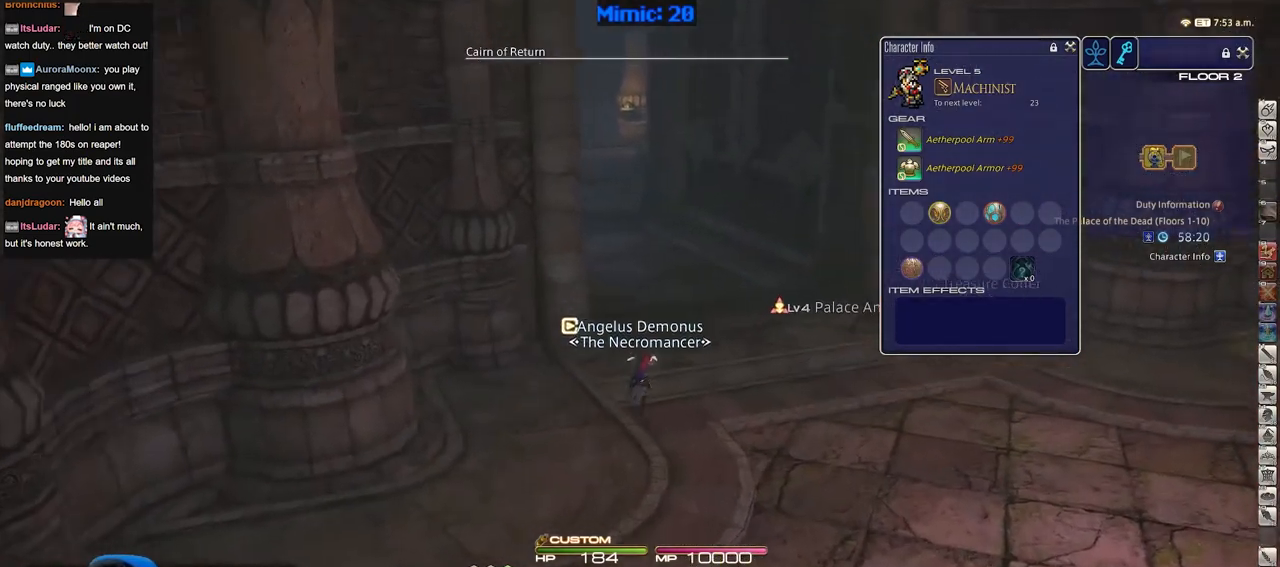
{"keys": ["d", "w"], "events": []}
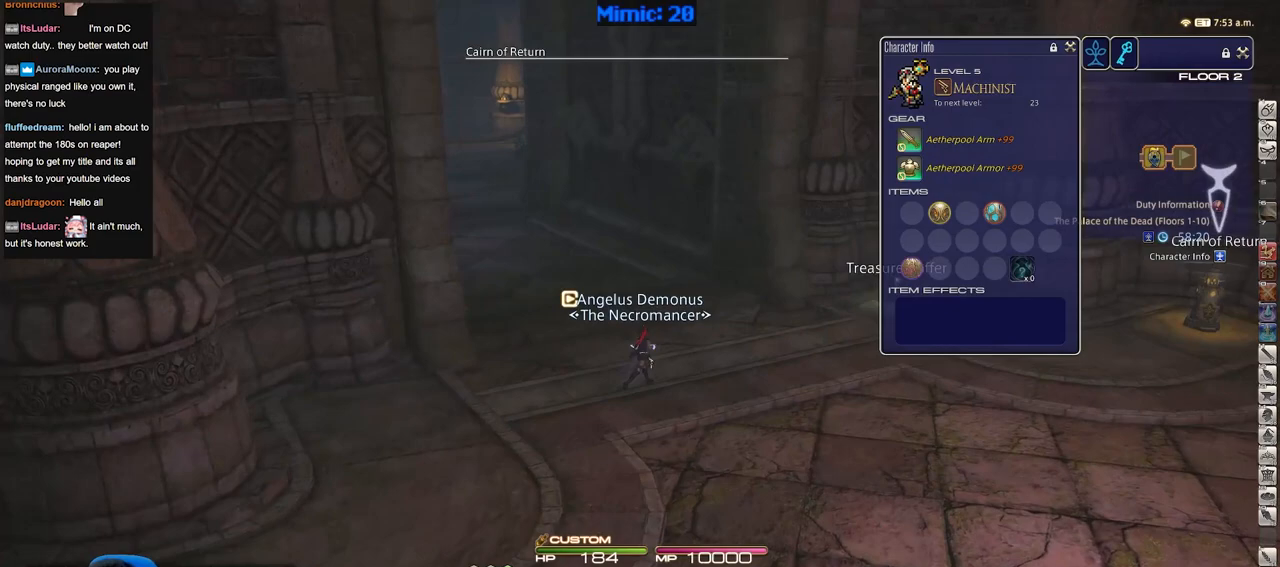
{"keys": ["d", "w"], "events": []}
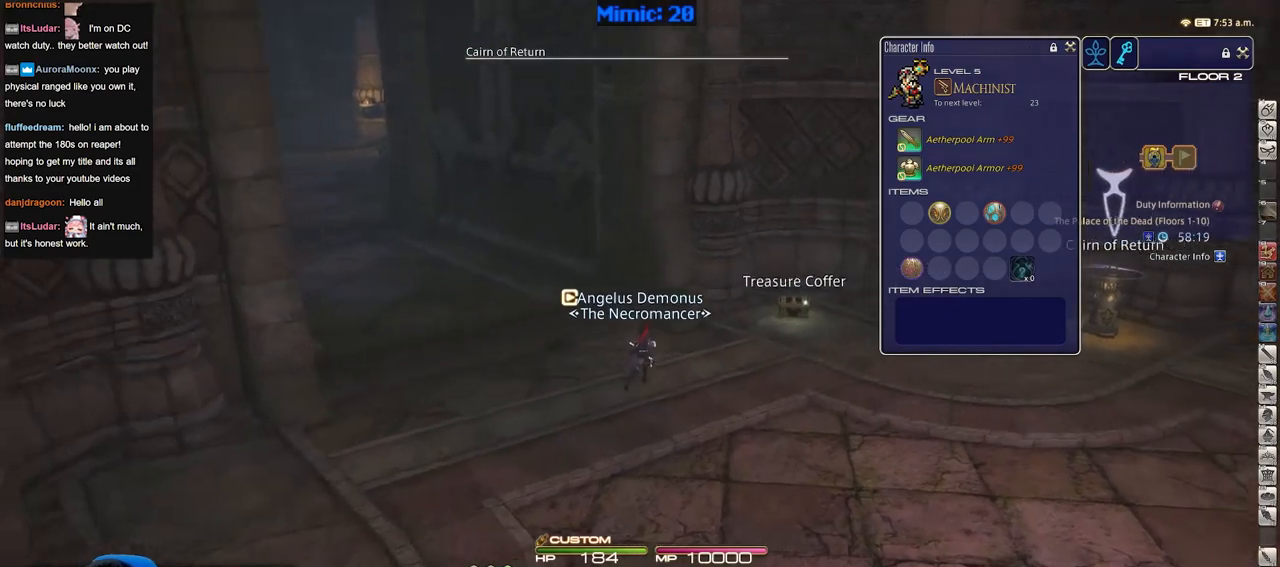
{"keys": ["d", "w"], "events": [[217, "rbracket", "down"], [417, "rbracket", "up"]]}
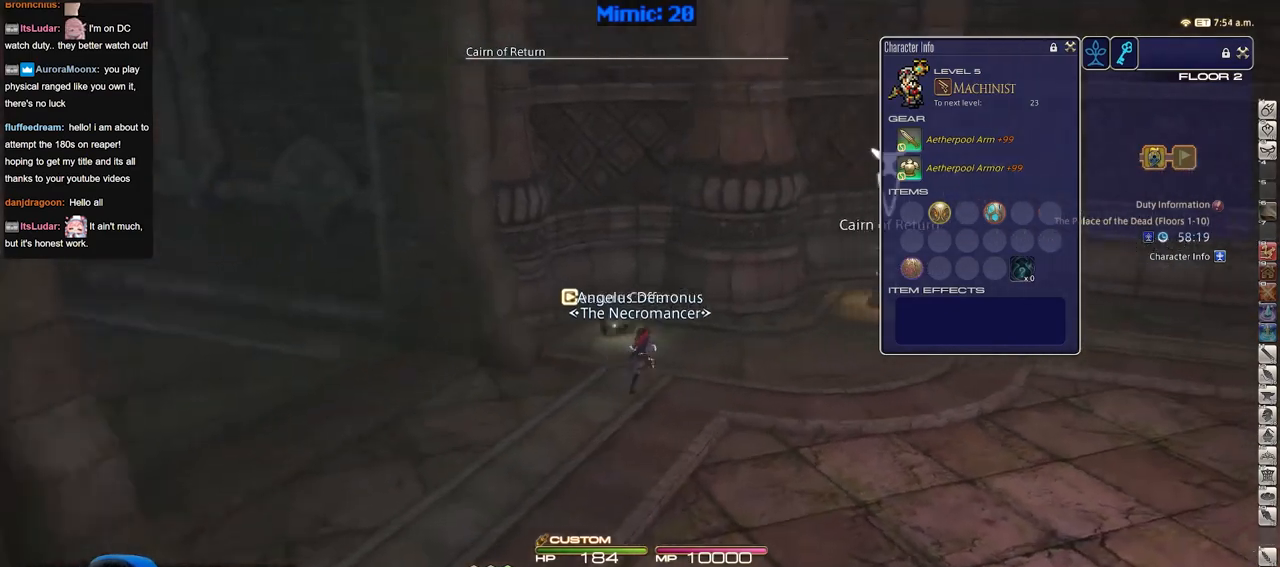
{"keys": ["d", "w"], "events": []}
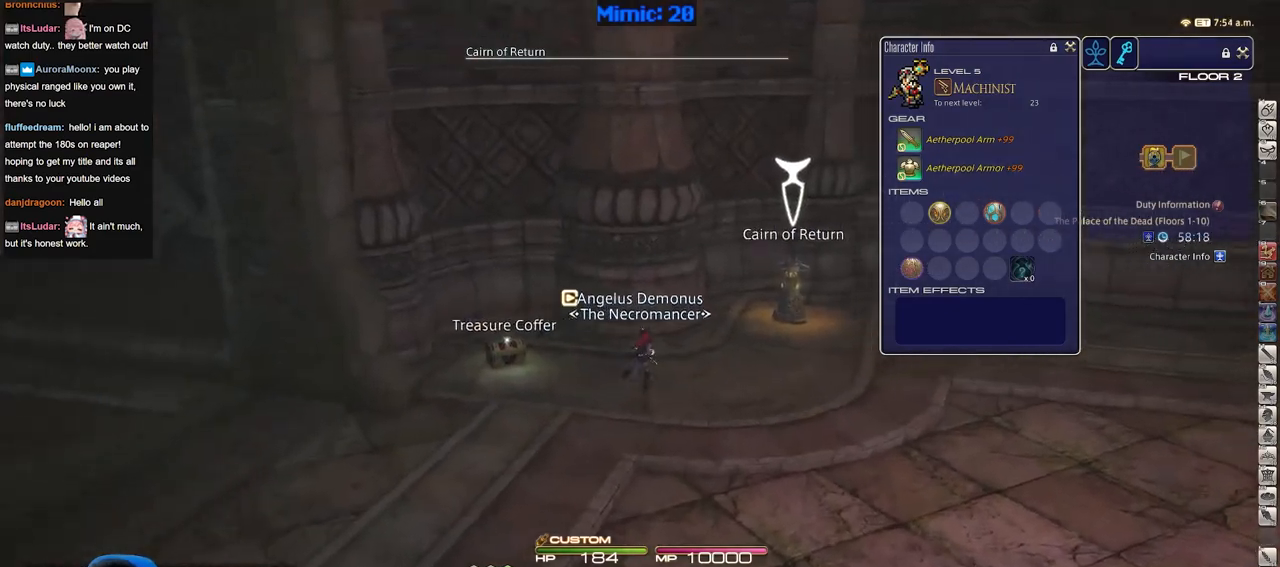
{"keys": ["a", "return"], "events": [[17, "q", "down"], [117, "d", "up"], [150, "q", "up"], [300, "a", "down"], [300, "return", "down"], [401, "return", "up"], [434, "return", "down"], [484, "w", "up"]]}
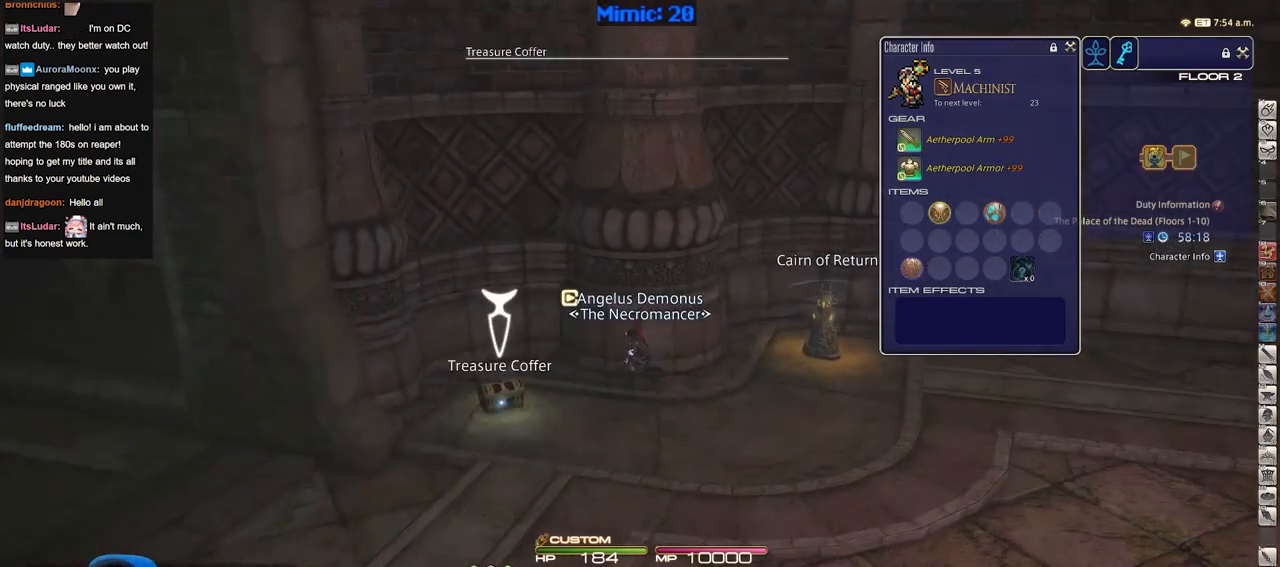
{"keys": ["d", "rbracket"], "events": [[33, "d", "down"], [83, "return", "up"], [133, "a", "up"], [500, "rbracket", "down"]]}
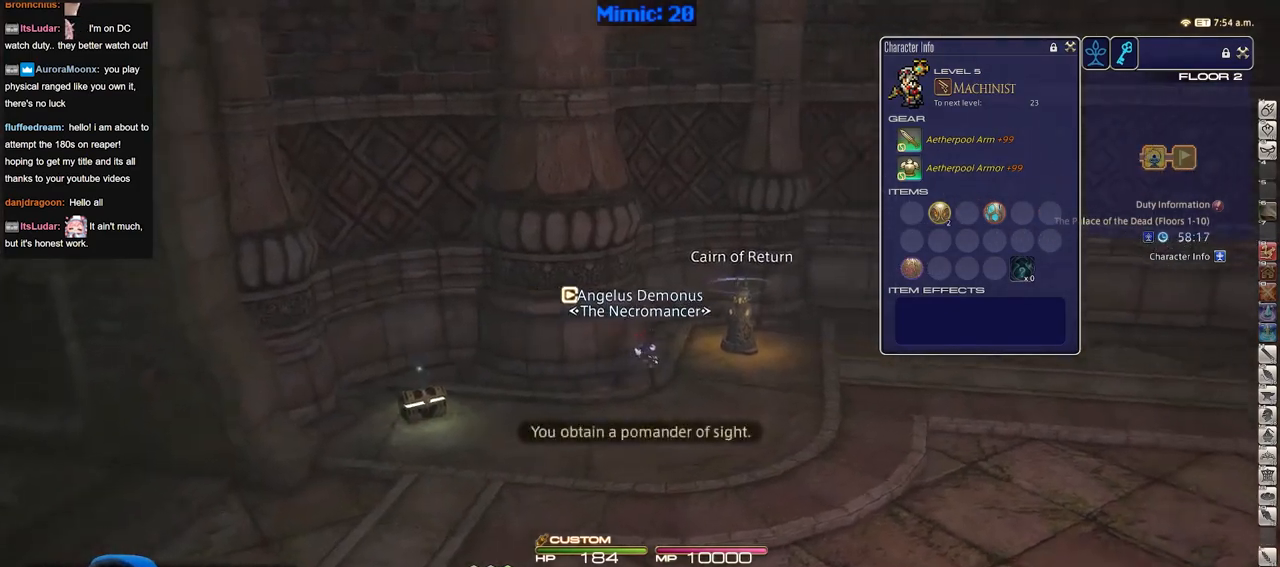
{"keys": ["d", "w"], "events": [[150, "w", "down"], [234, "rbracket", "up"]]}
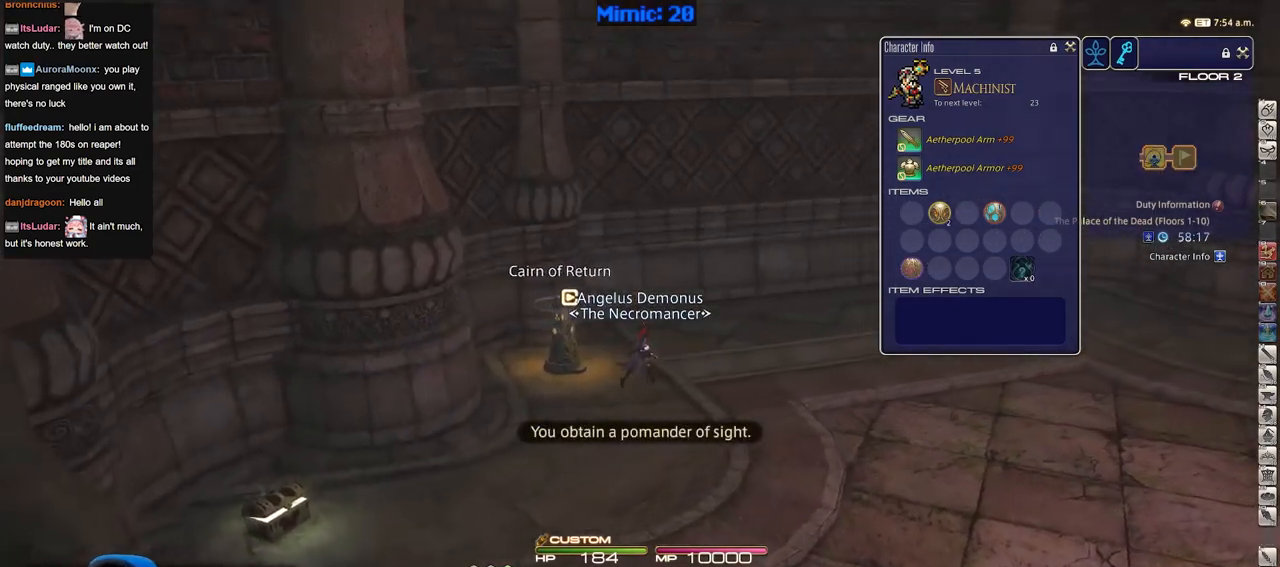
{"keys": ["d", "w"], "events": []}
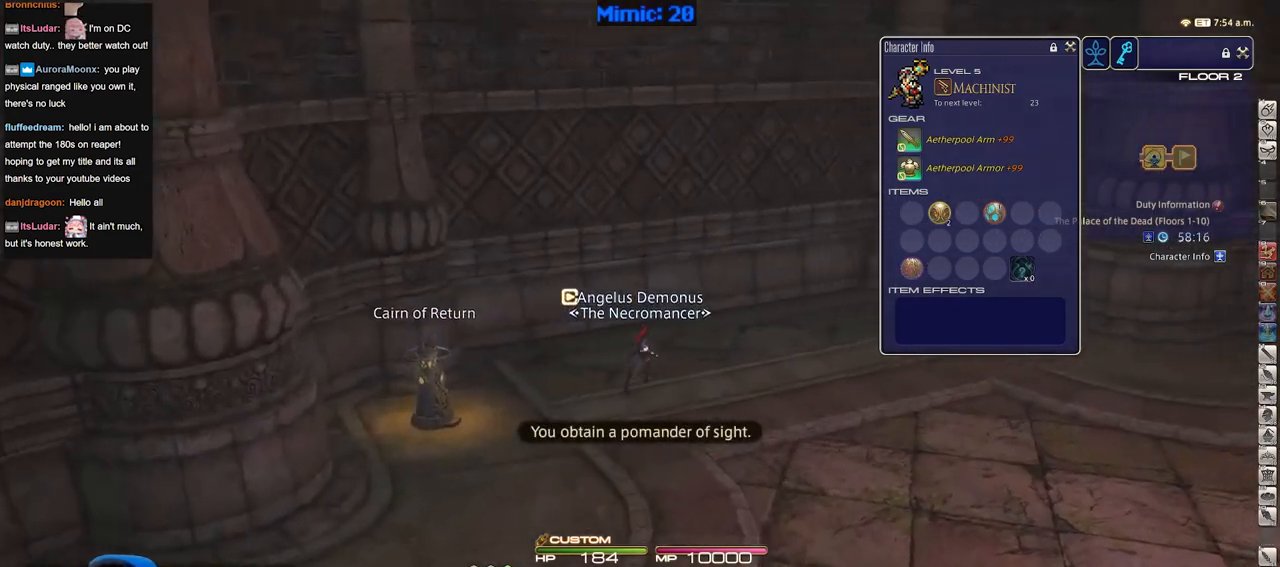
{"keys": ["w"], "events": [[84, "rbracket", "down"], [267, "d", "up"], [451, "rbracket", "up"]]}
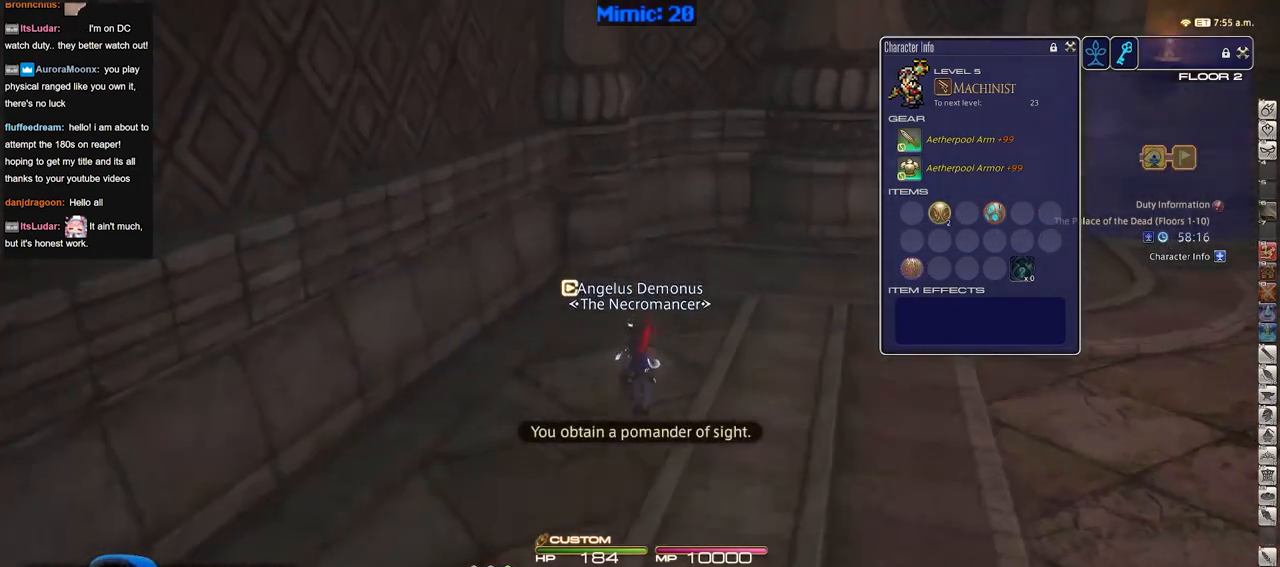
{"keys": ["w"], "events": []}
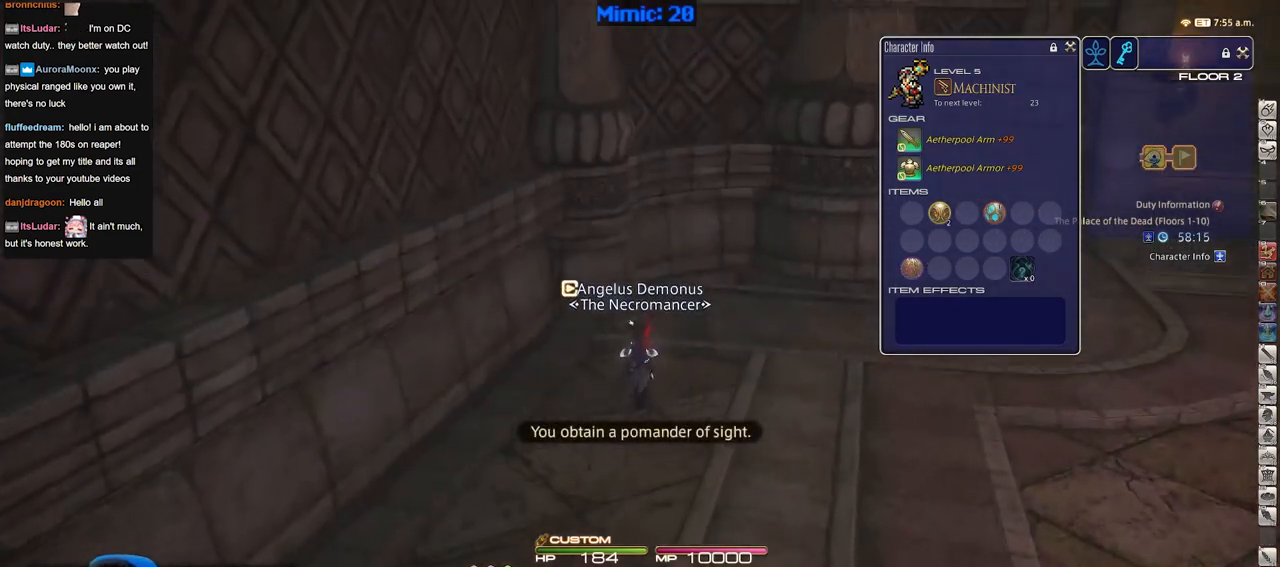
{"keys": ["d", "w"], "events": [[67, "d", "down"]]}